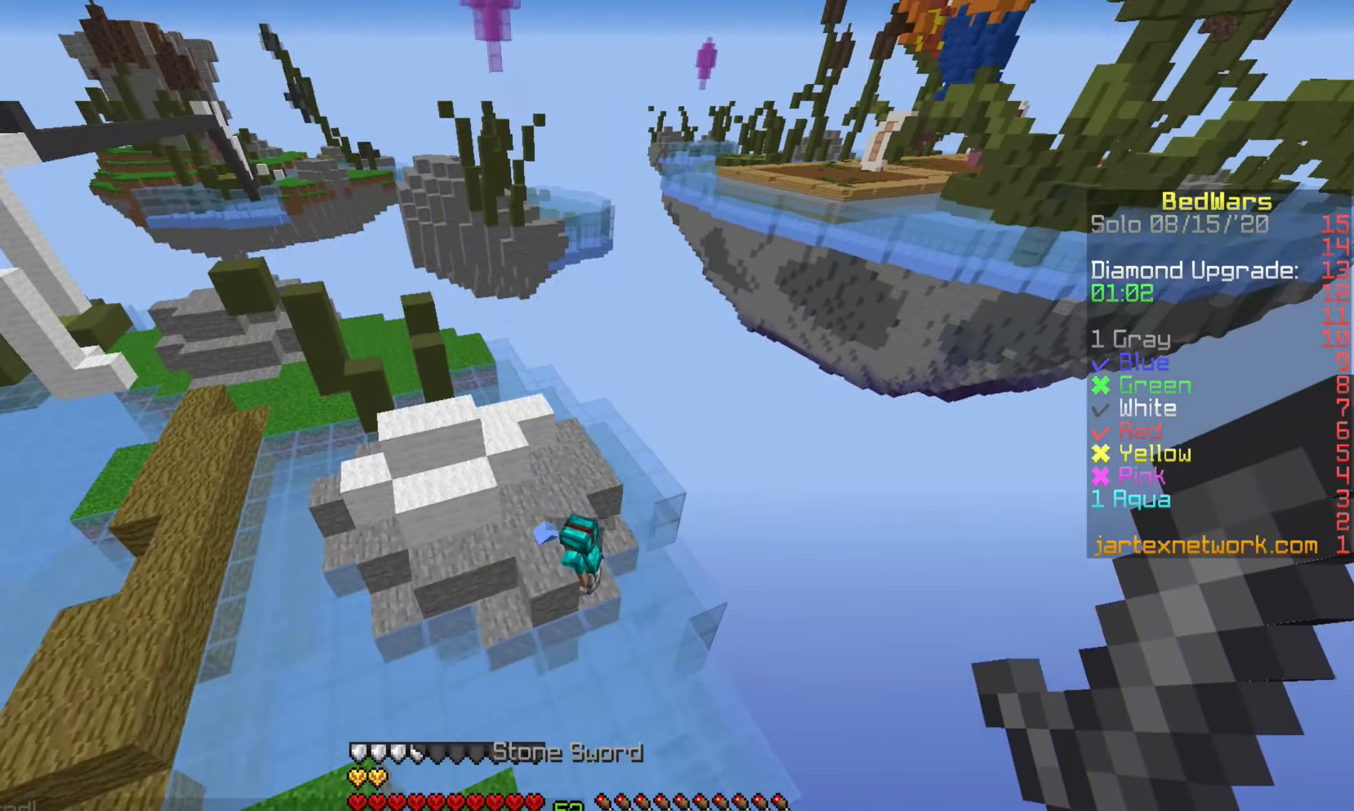
Gameplay with keyboard and mouse; each line is a JSON object with the keys and mouse buttons held at the frame after it. "events" lists presses ("down") and releases ("up") of "a", "d", "s", "shift", "w", "mouse_left" and "mouse_right" between this image and that frame as [ms after this image, input, new state], when the widget could be followed in between. "mouse_left", "mouse_right" = the "left", "right" buttons of the "mouse" list. No other keys are recorded. Fast repeated clicks can show as one long hold. Mouse movement is not recorded.
{"keys": ["a", "w"], "mouse": [], "events": [[450, "mouse_left", "down"], [500, "mouse_left", "up"]]}
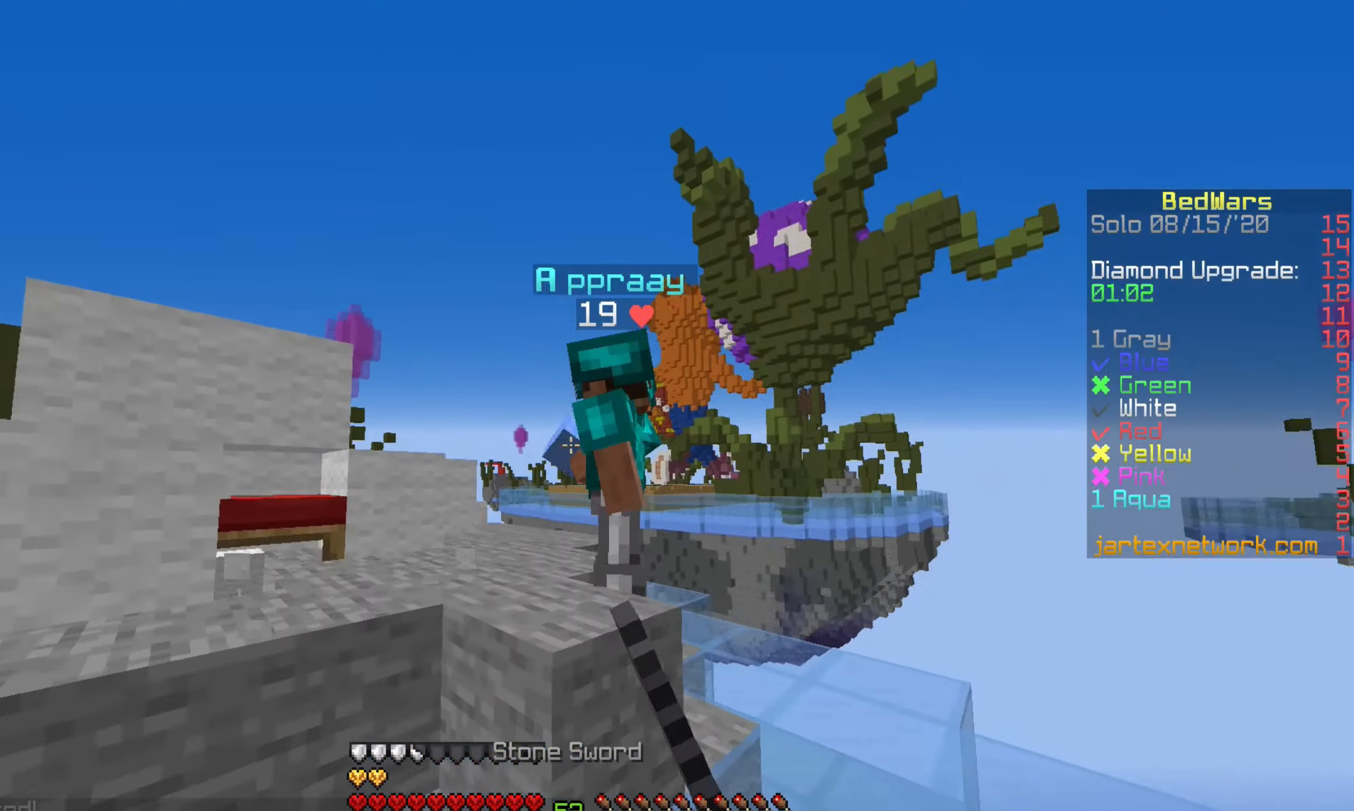
{"keys": ["a"], "mouse": [], "events": [[400, "w", "up"], [450, "mouse_left", "down"], [500, "mouse_left", "up"]]}
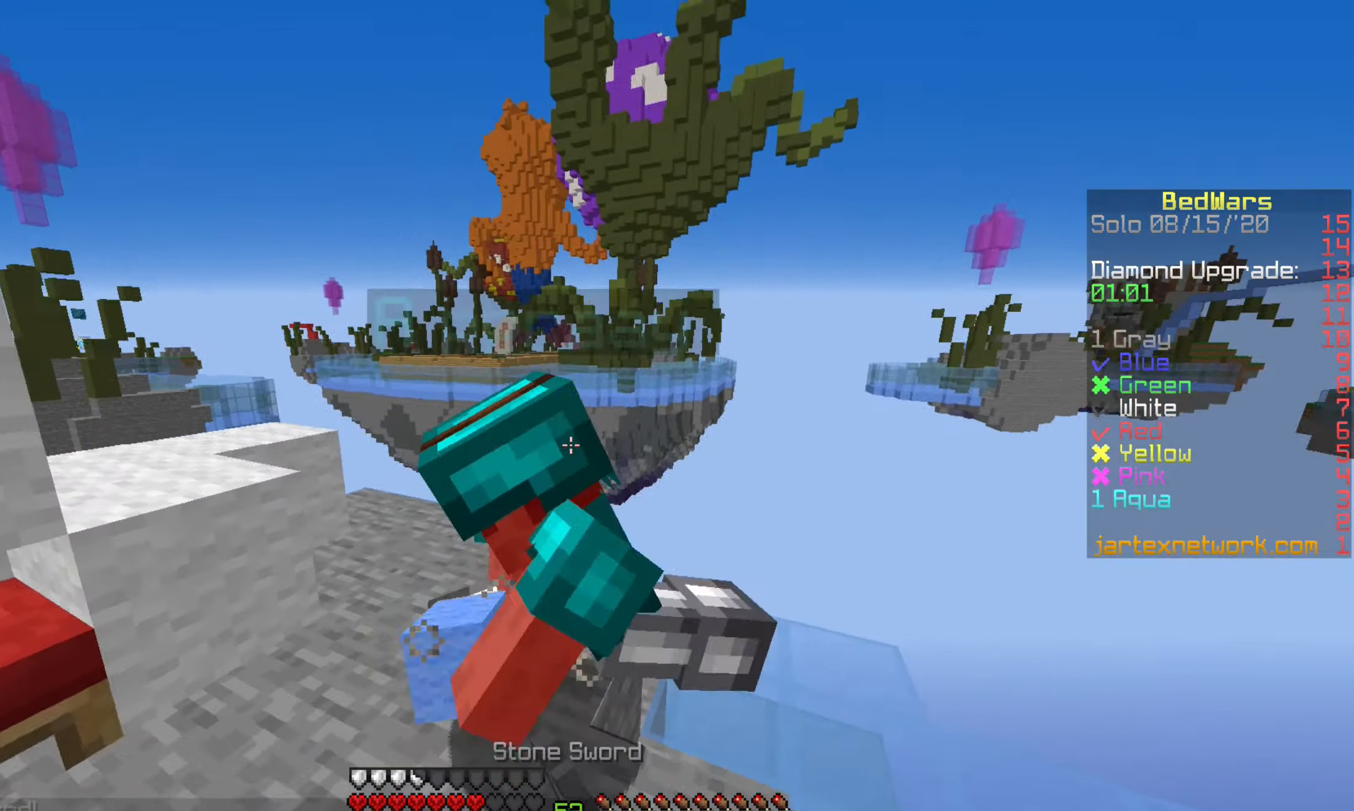
{"keys": ["w"], "mouse": [], "events": [[83, "w", "down"], [183, "a", "up"]]}
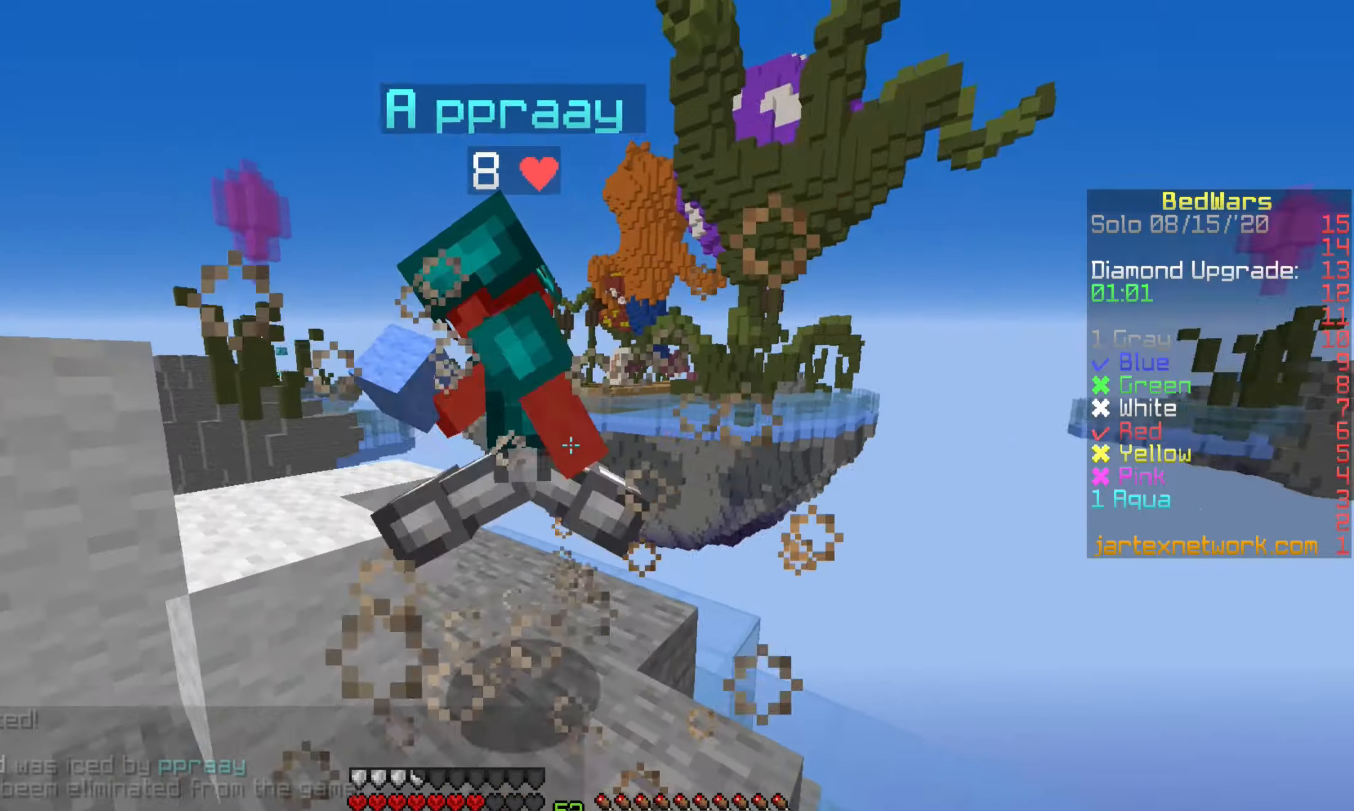
{"keys": ["w"], "mouse": [], "events": [[84, "mouse_left", "down"], [117, "mouse_left", "up"], [234, "mouse_left", "down"], [284, "mouse_left", "up"]]}
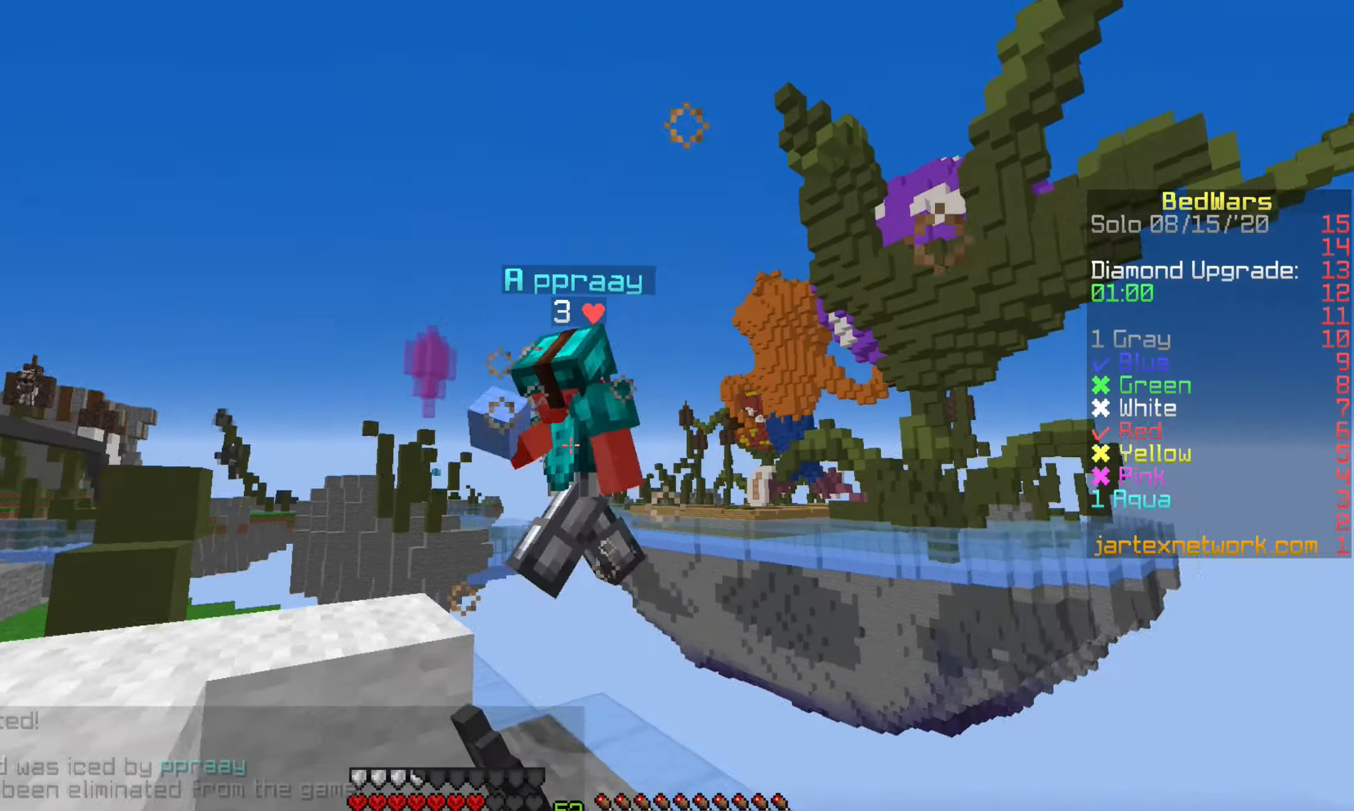
{"keys": ["w"], "mouse": [], "events": [[300, "mouse_left", "down"], [350, "mouse_left", "up"], [450, "mouse_left", "down"], [500, "mouse_left", "up"]]}
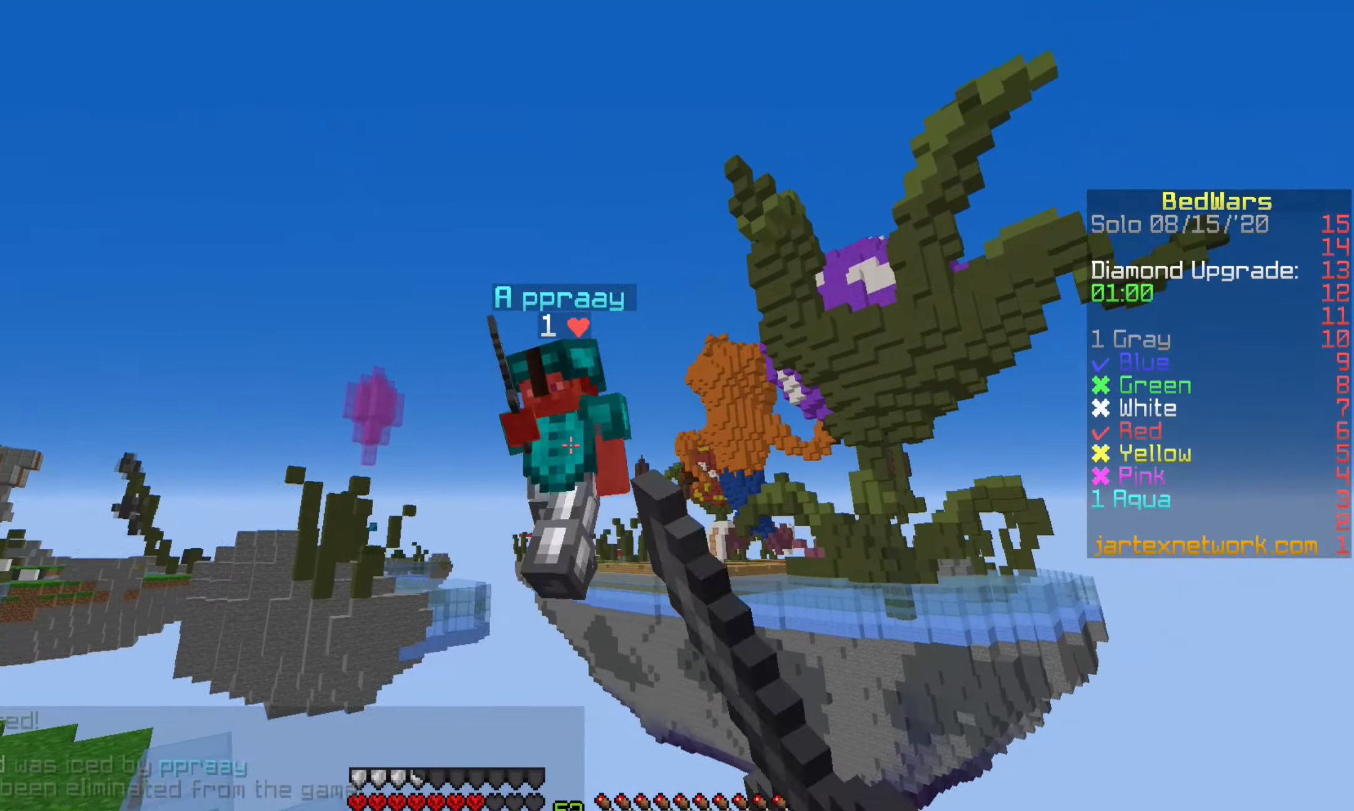
{"keys": ["w"], "mouse": [], "events": [[50, "a", "down"], [384, "mouse_left", "down"], [450, "a", "up"], [450, "mouse_left", "up"]]}
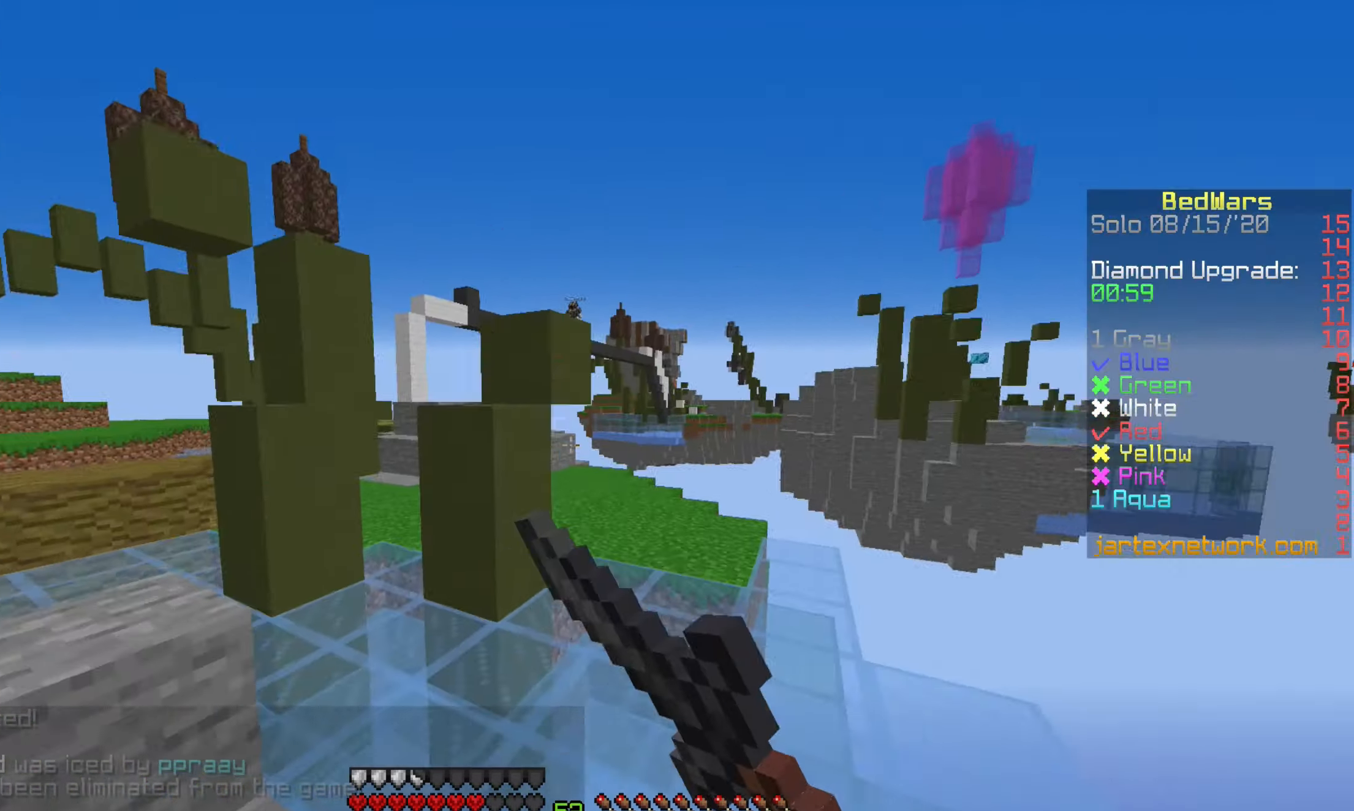
{"keys": ["w"], "mouse": ["right"], "events": [[250, "mouse_right", "down"]]}
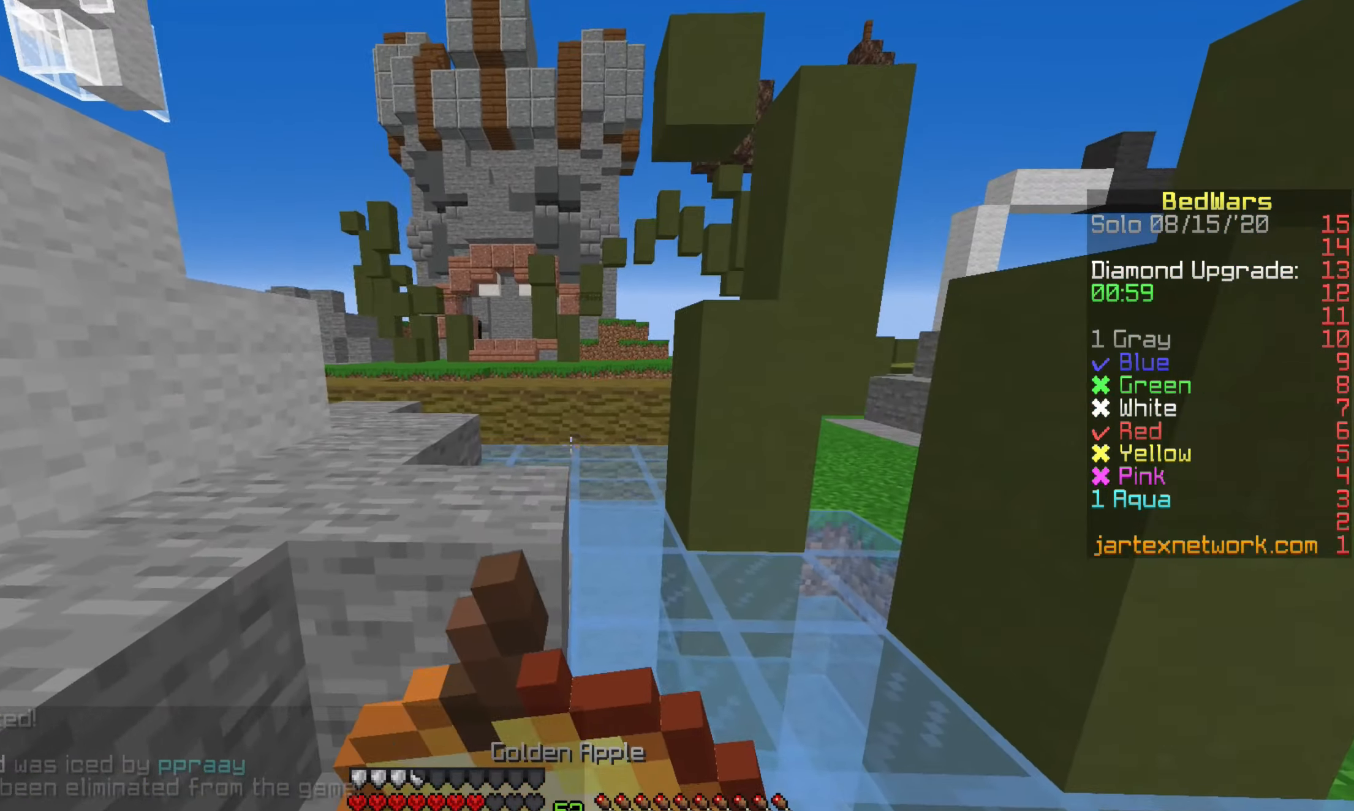
{"keys": [], "mouse": ["right"], "events": [[84, "d", "down"], [234, "d", "up"], [400, "w", "up"]]}
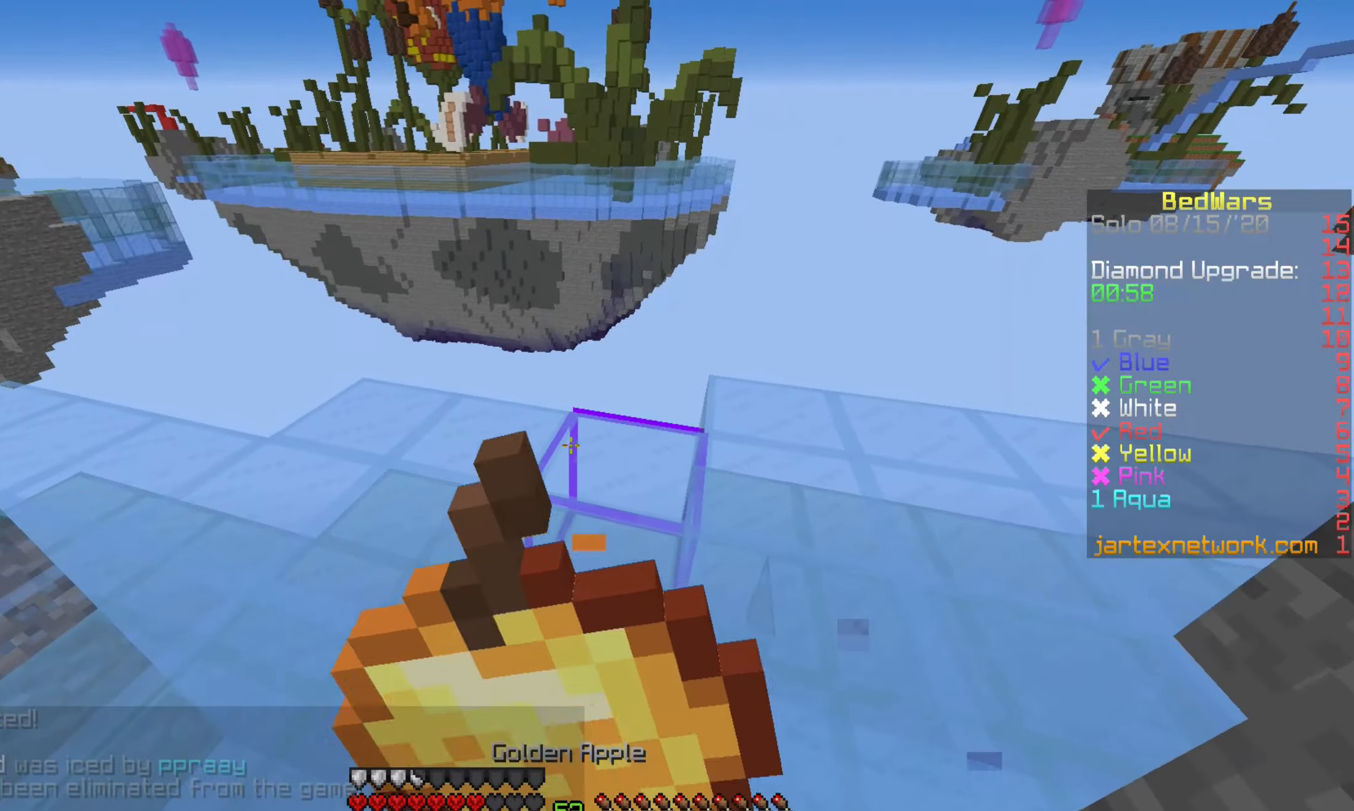
{"keys": ["w"], "mouse": ["right"], "events": [[84, "w", "down"]]}
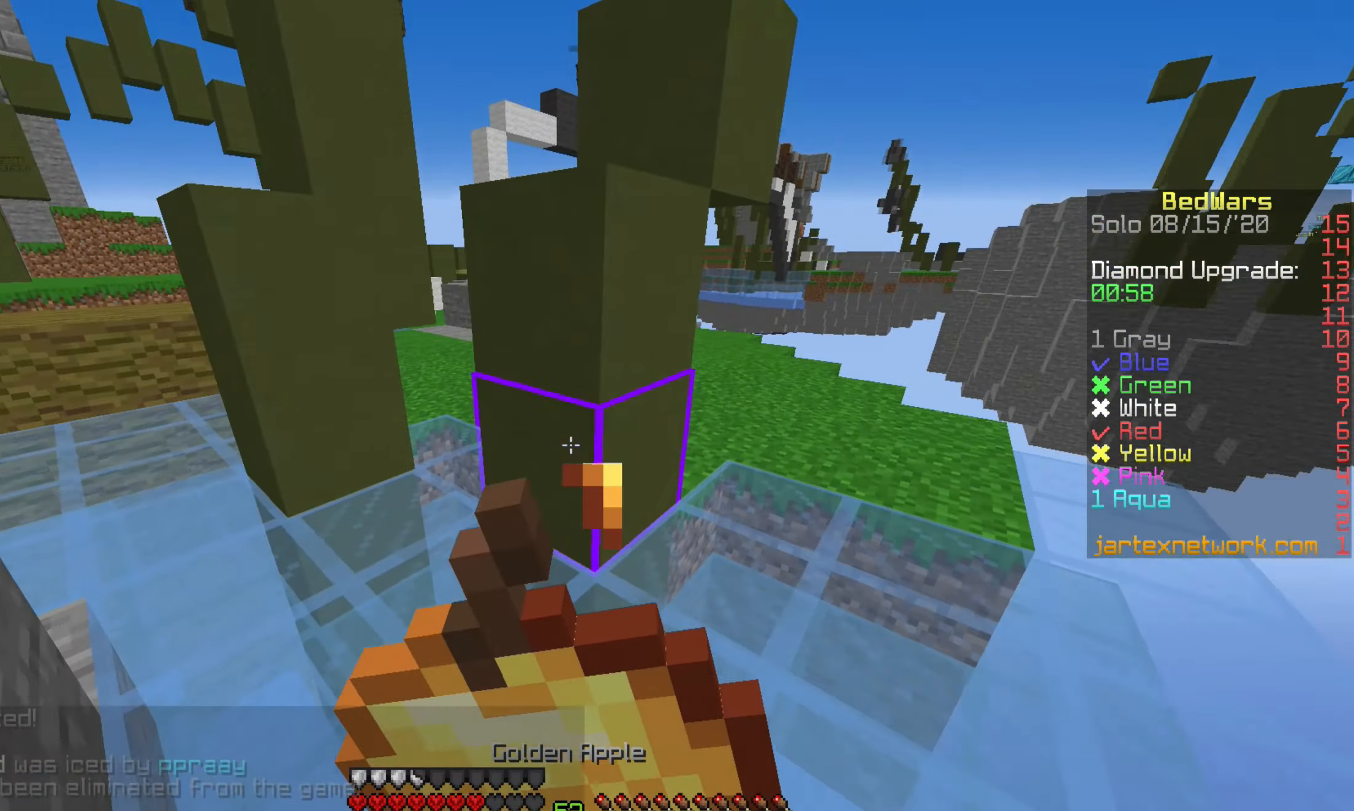
{"keys": ["w"], "mouse": ["right"], "events": []}
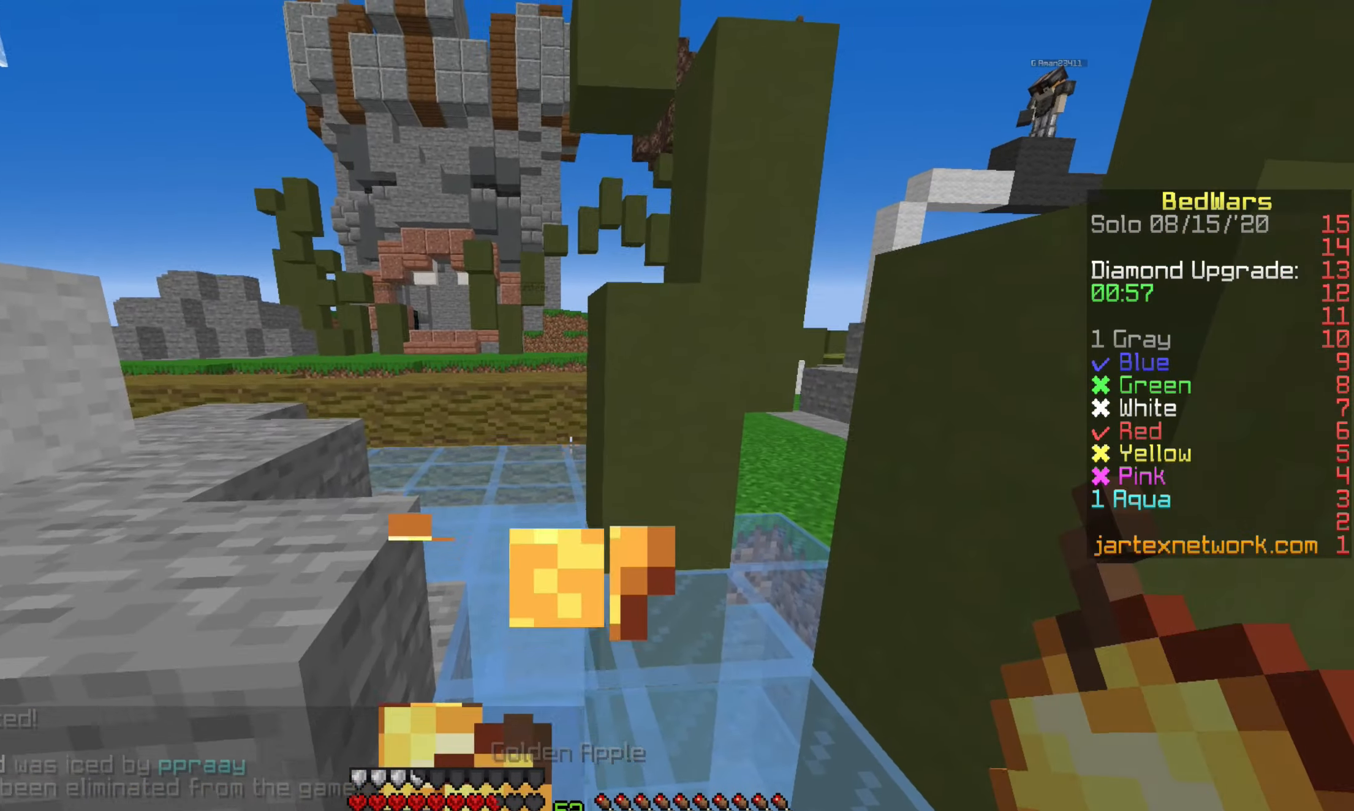
{"keys": ["w"], "mouse": [], "events": [[184, "mouse_right", "up"]]}
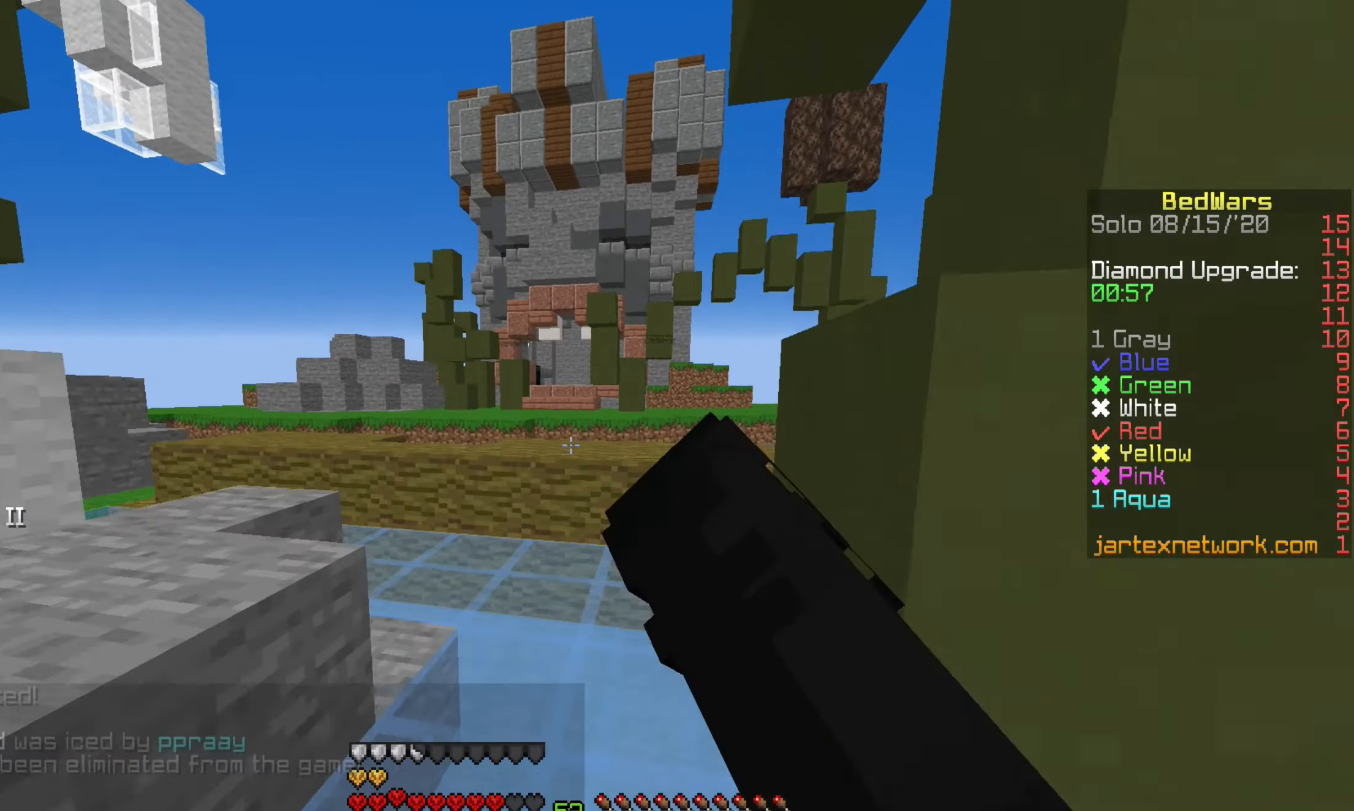
{"keys": ["w"], "mouse": [], "events": [[100, "mouse_left", "down"], [150, "mouse_left", "up"], [250, "mouse_left", "down"], [300, "mouse_left", "up"]]}
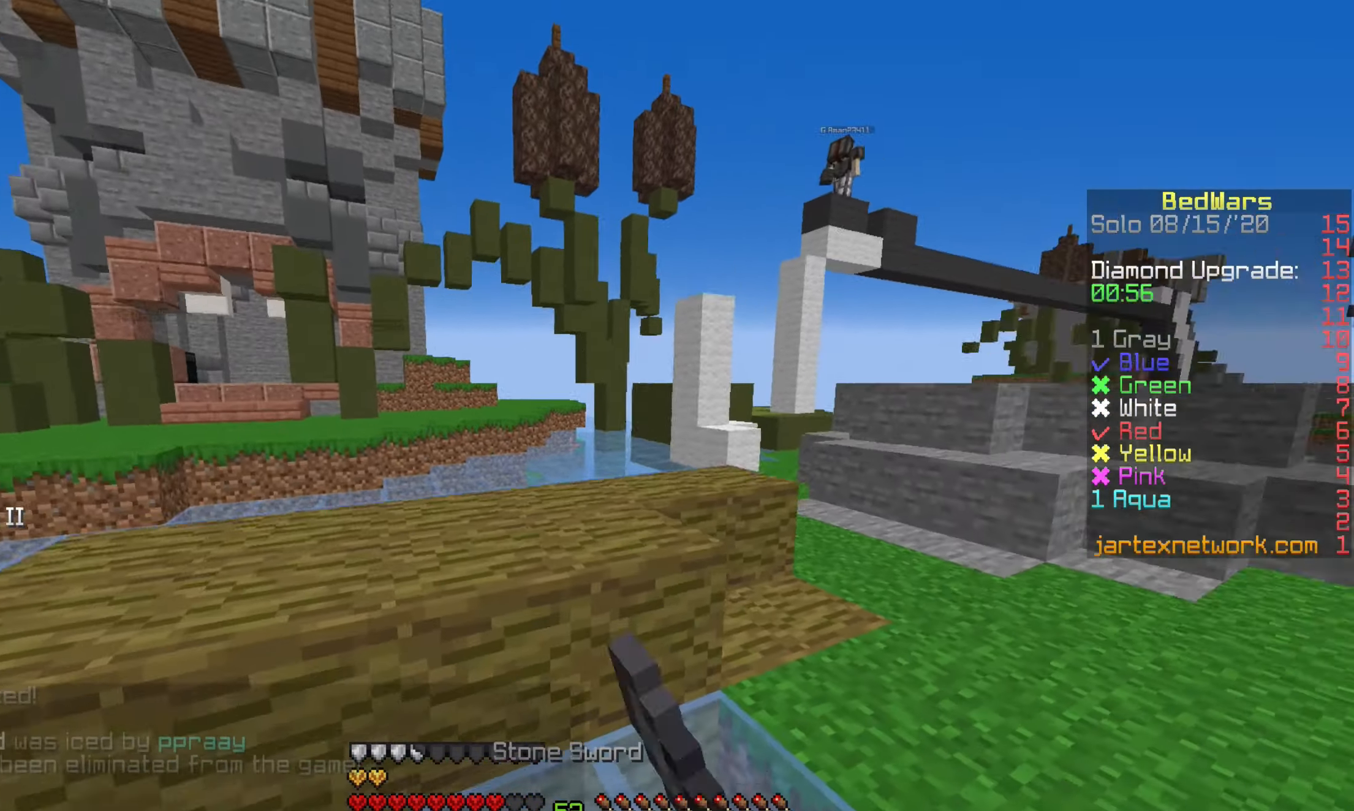
{"keys": ["w"], "mouse": ["left"], "events": [[483, "mouse_left", "down"]]}